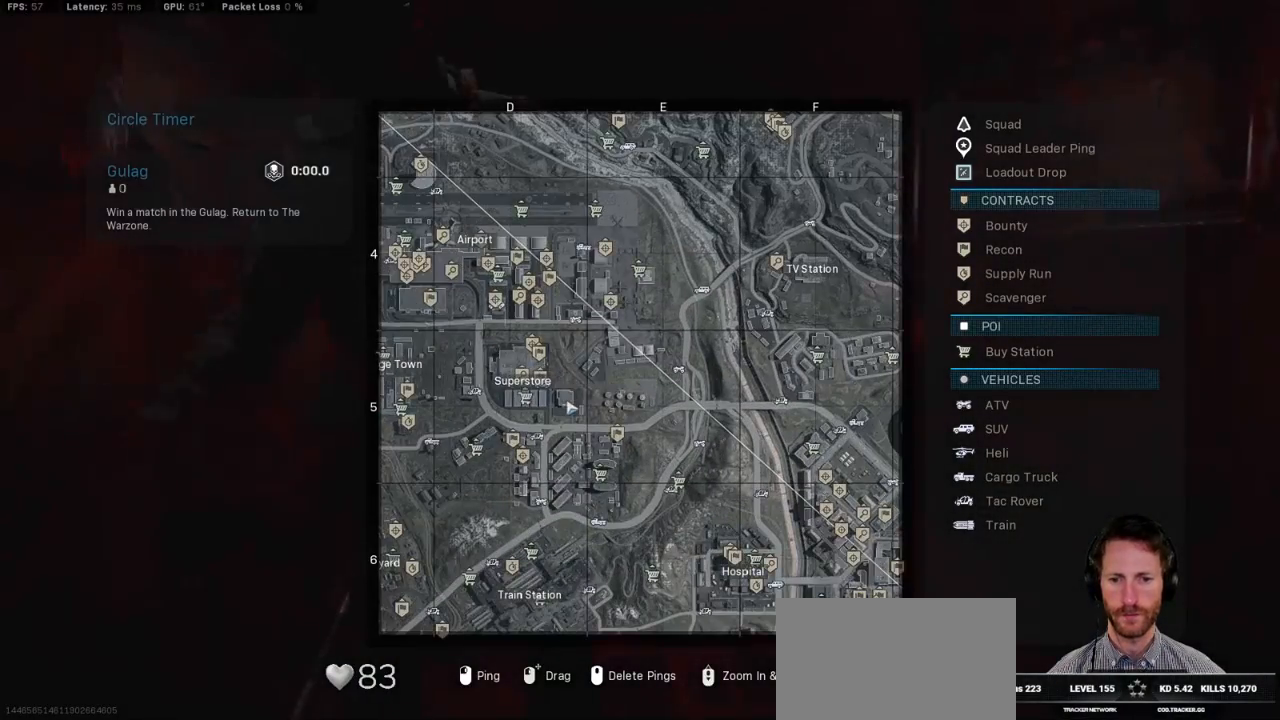
Gameplay with keyboard and mouse; each line is a JSON object with the keys and mouse buttons held at the frame after it. "events" lists presses ("down") and releases ("up") of "1", "2", "3", "4", "5", "a", "alt", "b", "c", "ctrl", "d", "e", "f", "g", "q", "r", "s", "shift", "space", "t", "tab", "v", "w", "x", "z", "mouse_left", "mouse_wheel", "mouse_right", "mouse_mb4" and "mouse_mb5" between this image and that frame as [ms after this image, input, new state], when the widget could be followed in between. "mouse_left", "mouse_wheel", "mouse_right", "mouse_mb4", "mouse_mb5" = the "left", "wheel", "right", "mb4", "mb5" buttons of the "mouse" list. No other keys are recorded. "wheel" means that the mouse wheel is clicked or scrolled. Mouse movement is not recorded.
{"keys": ["tab"], "mouse": [], "events": []}
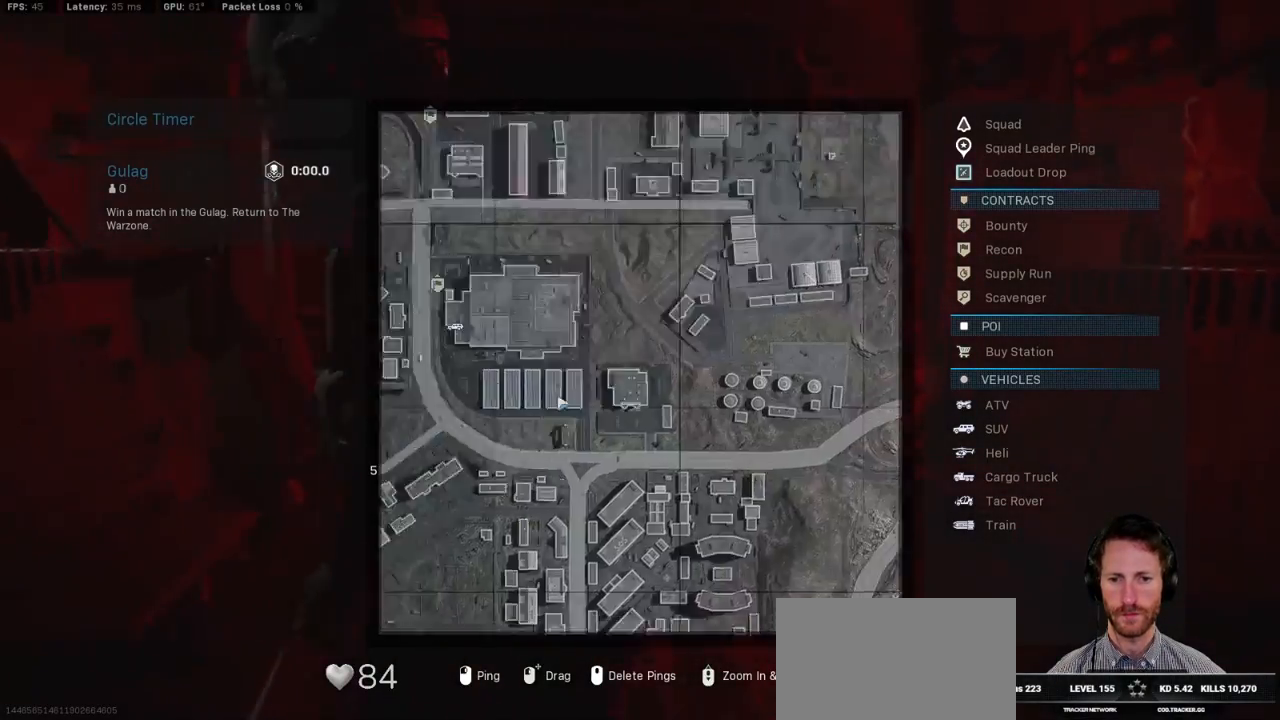
{"keys": ["tab"], "mouse": ["left"], "events": [[233, "mouse_left", "down"]]}
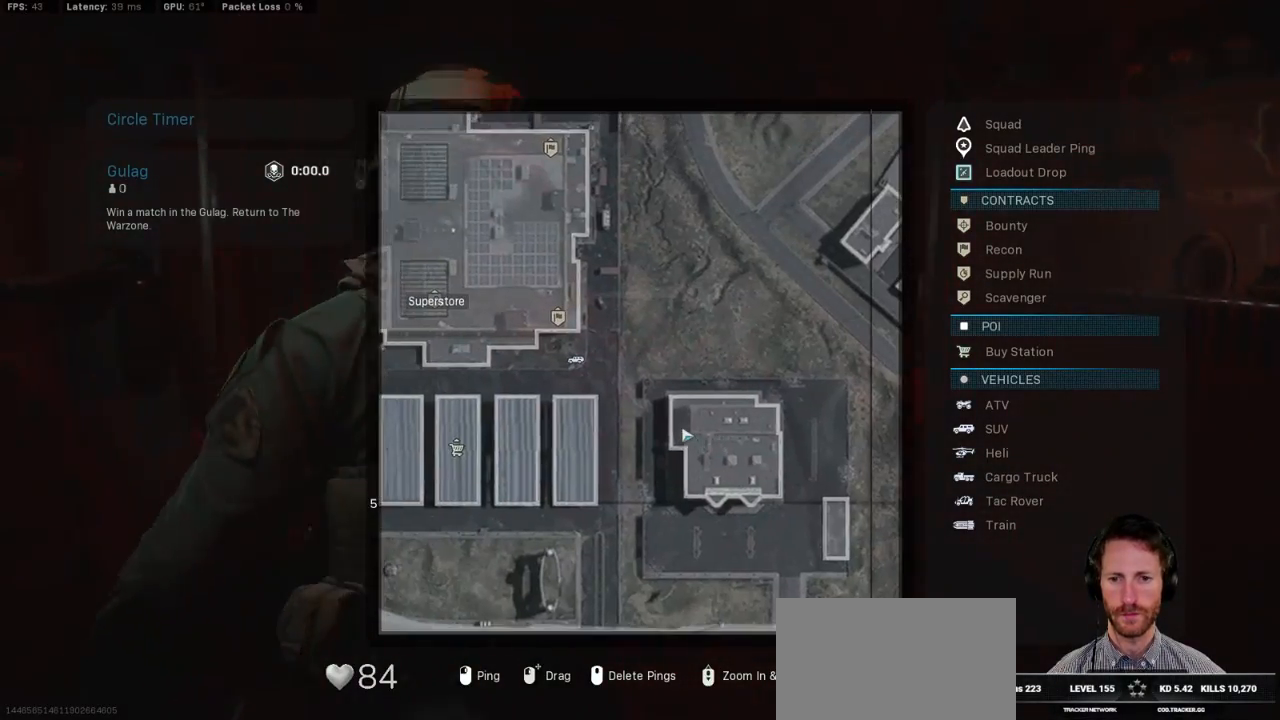
{"keys": ["tab"], "mouse": [], "events": [[67, "mouse_left", "up"]]}
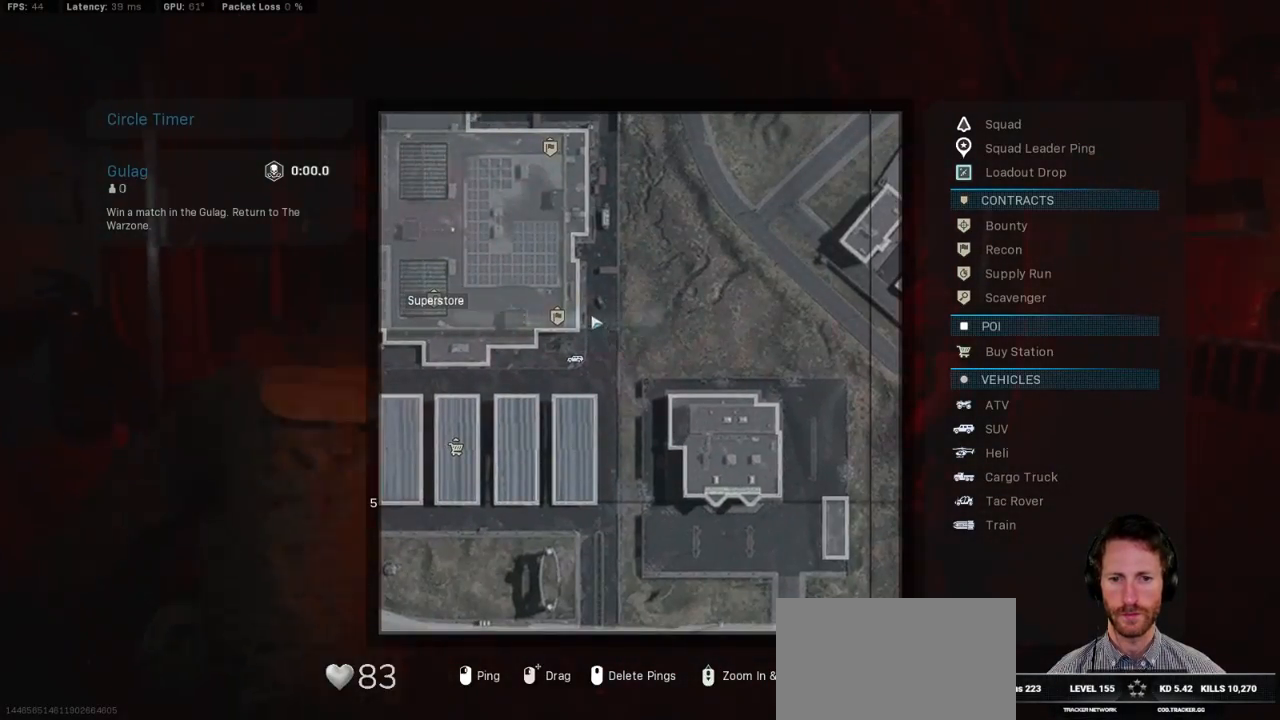
{"keys": ["tab"], "mouse": [], "events": [[233, "mouse_left", "down"], [333, "mouse_left", "up"]]}
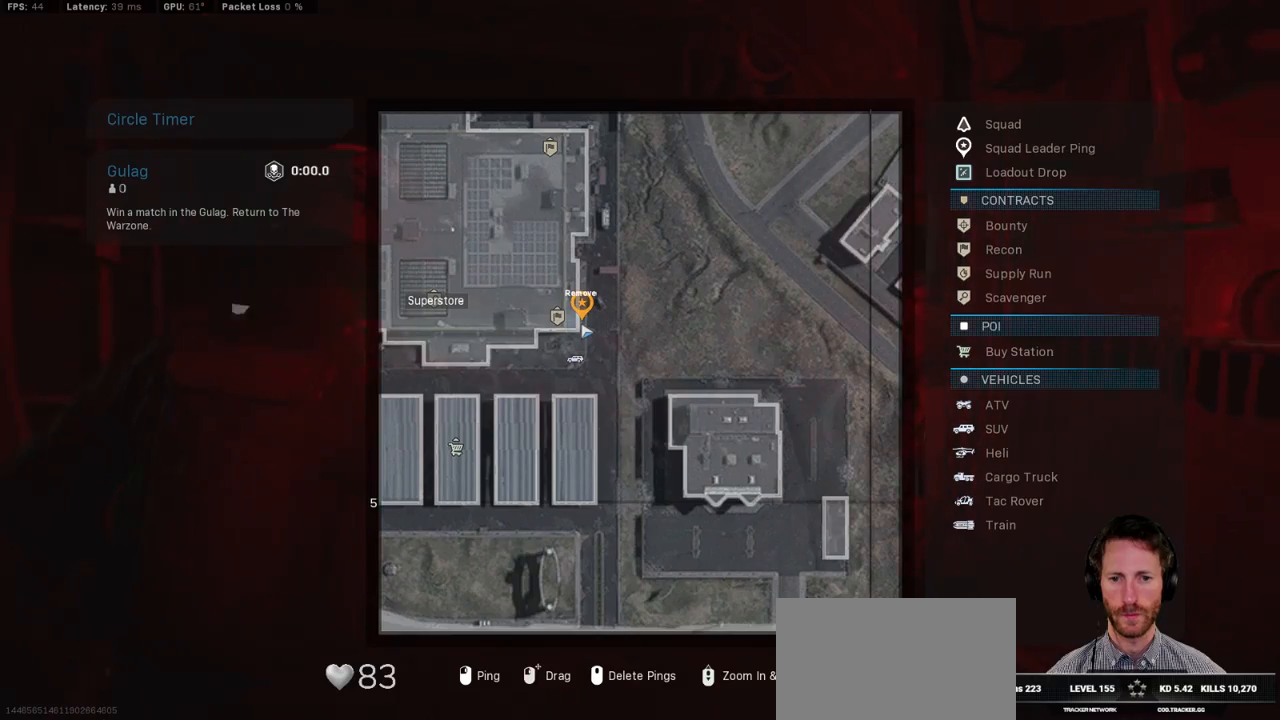
{"keys": ["tab"], "mouse": [], "events": [[317, "mouse_left", "down"], [417, "mouse_left", "up"]]}
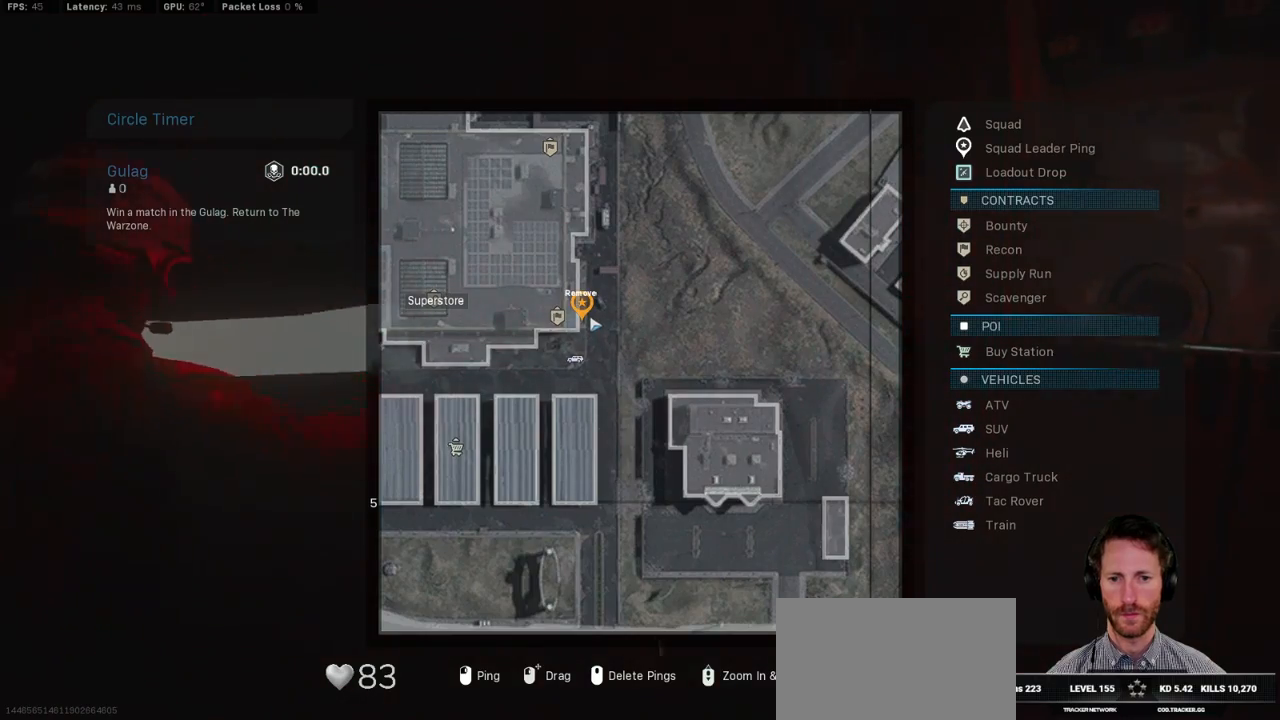
{"keys": ["tab"], "mouse": [], "events": [[167, "mouse_left", "down"], [283, "mouse_left", "up"]]}
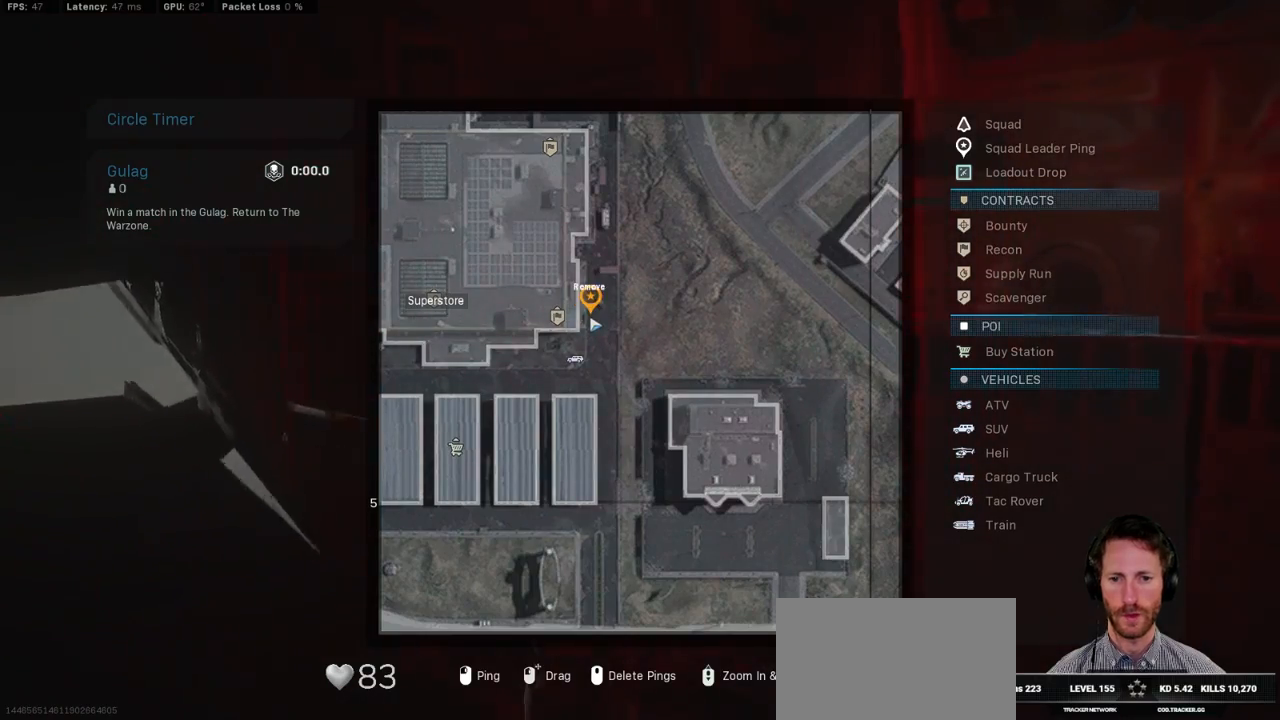
{"keys": [], "mouse": [], "events": [[17, "tab", "up"]]}
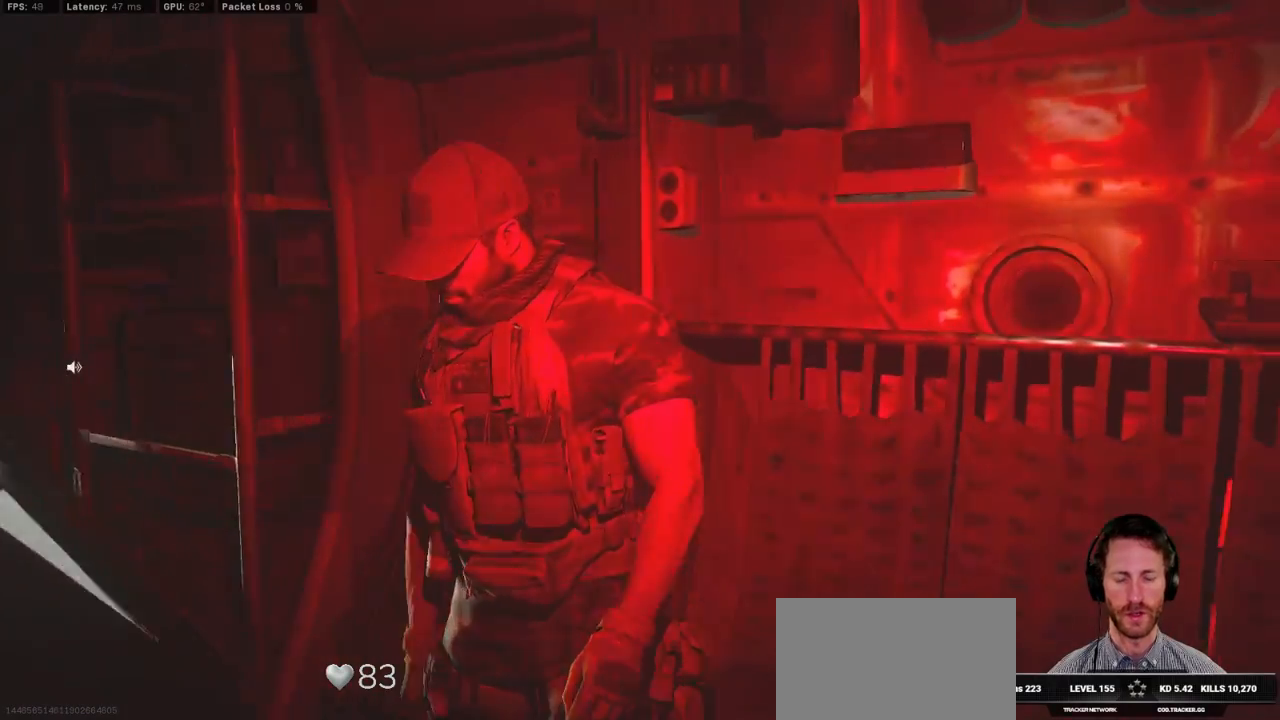
{"keys": [], "mouse": [], "events": [[350, "alt", "down"], [417, "tab", "down"], [467, "alt", "up"], [500, "tab", "up"]]}
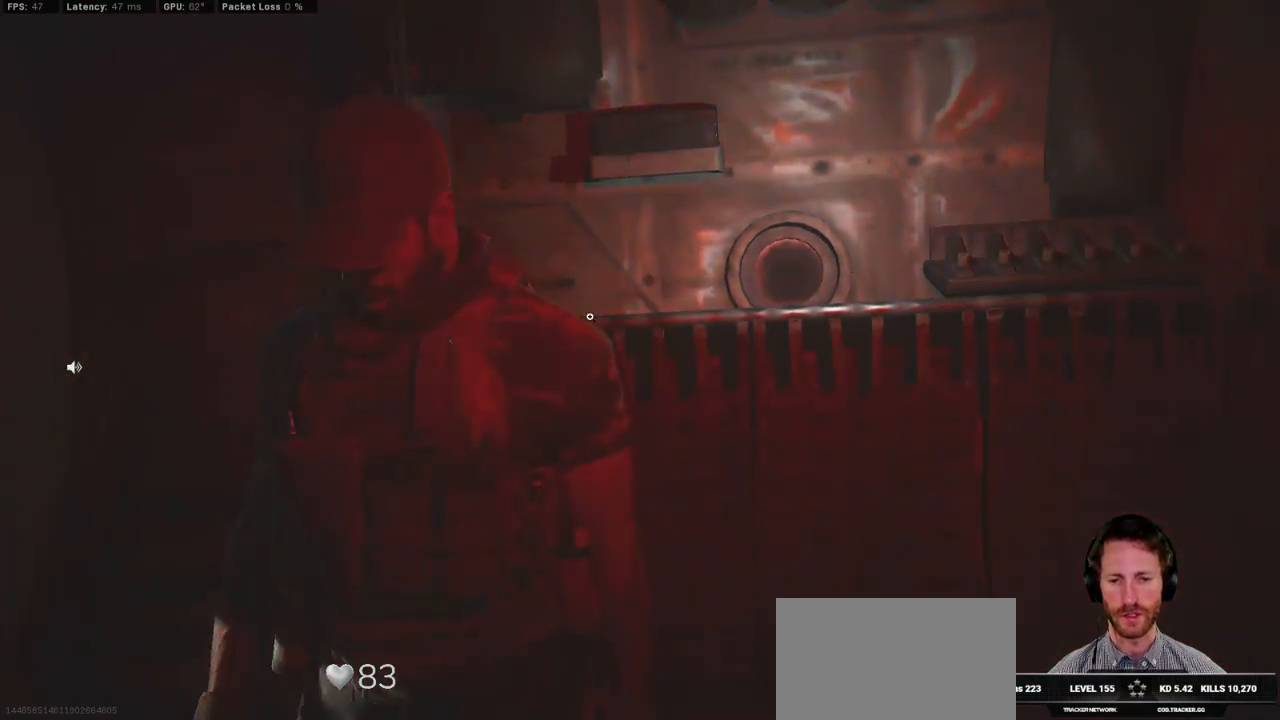
{"keys": [], "mouse": [], "events": []}
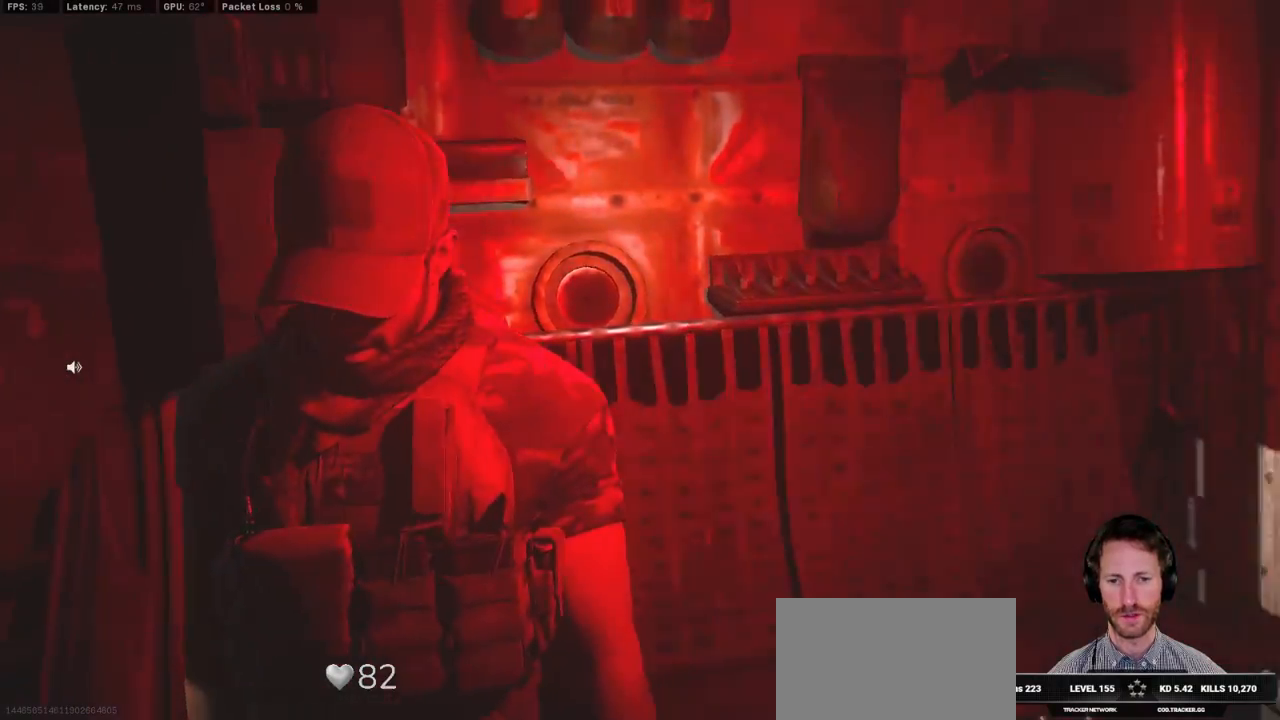
{"keys": [], "mouse": [], "events": []}
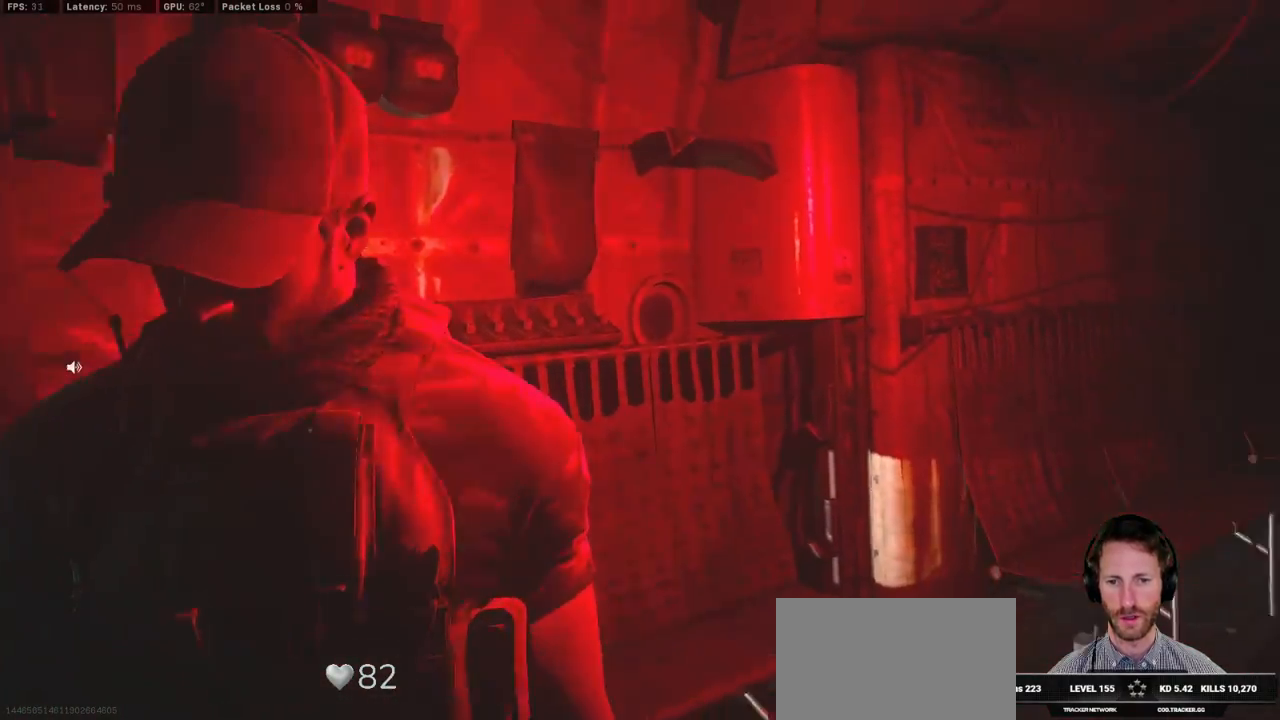
{"keys": [], "mouse": [], "events": []}
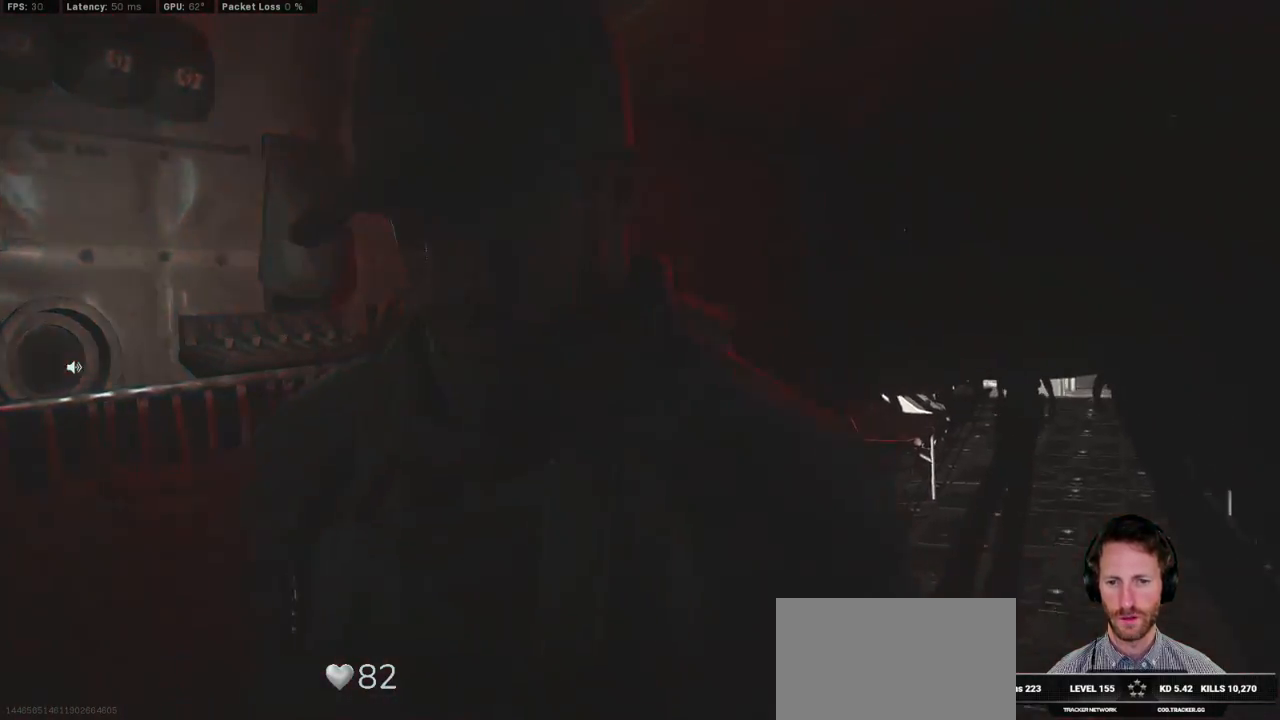
{"keys": [], "mouse": [], "events": []}
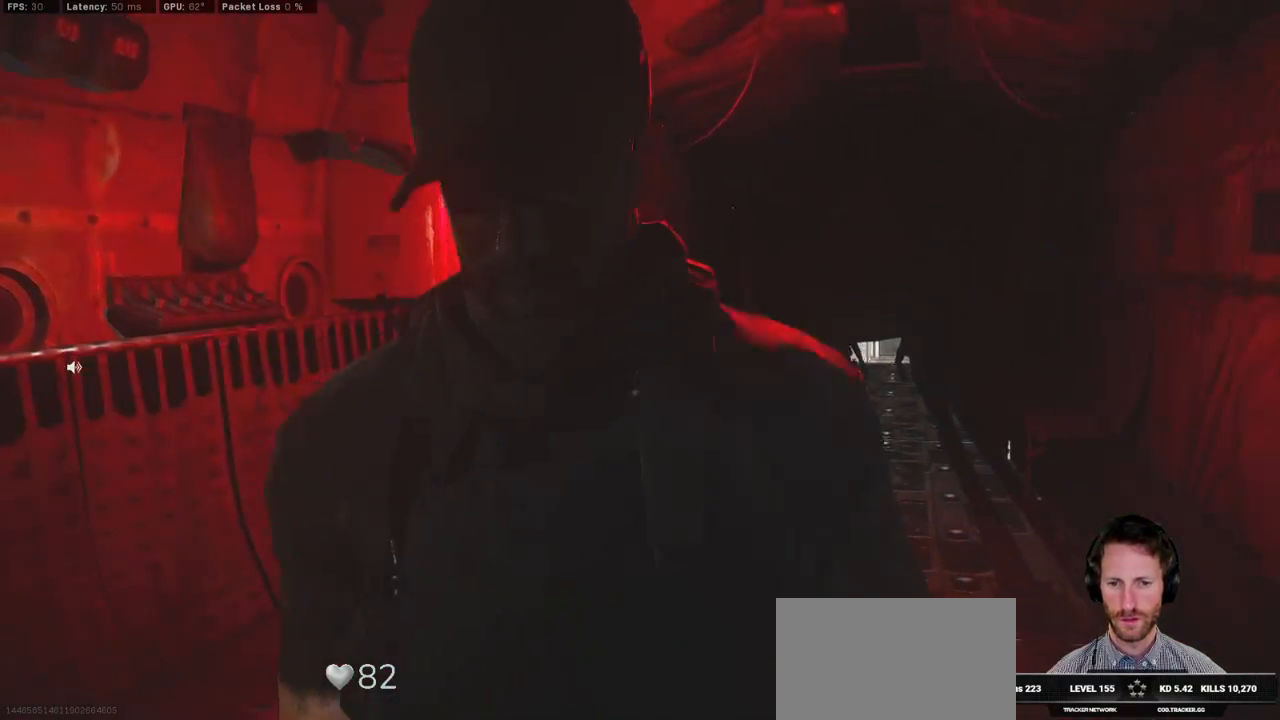
{"keys": [], "mouse": ["wheel"], "events": [[483, "mouse_wheel", "down"]]}
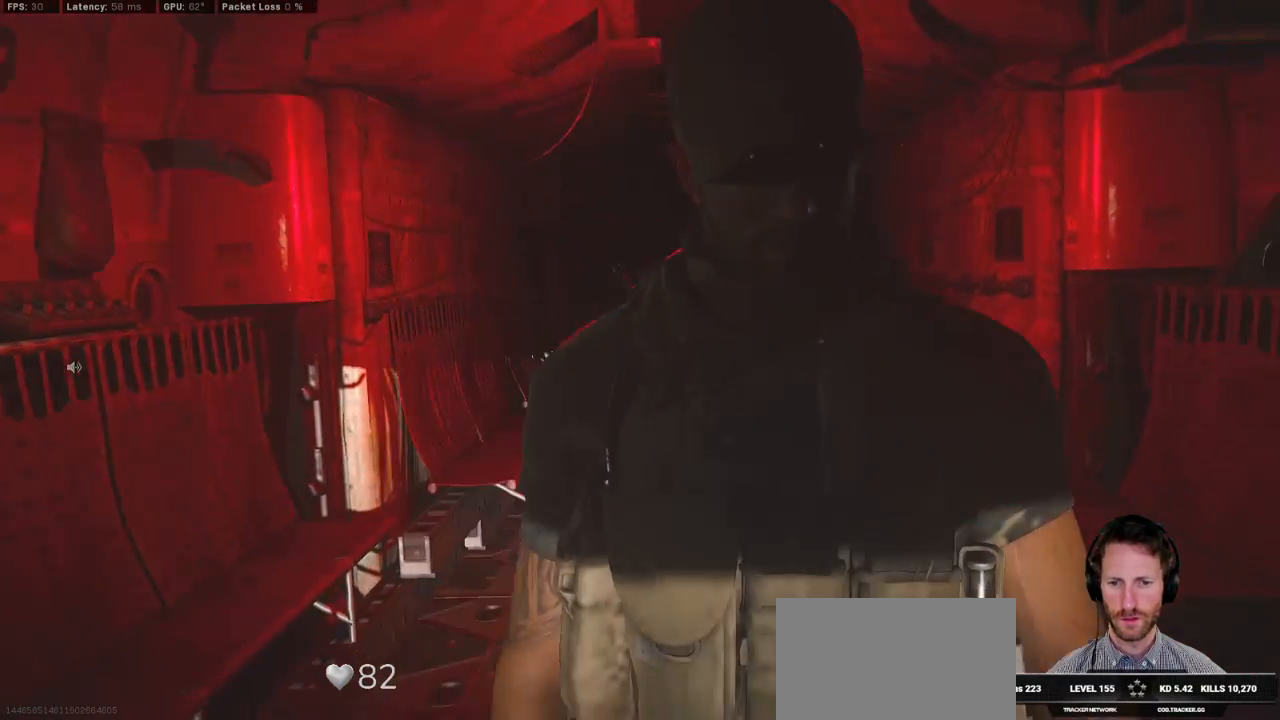
{"keys": [], "mouse": [], "events": [[183, "mouse_wheel", "up"]]}
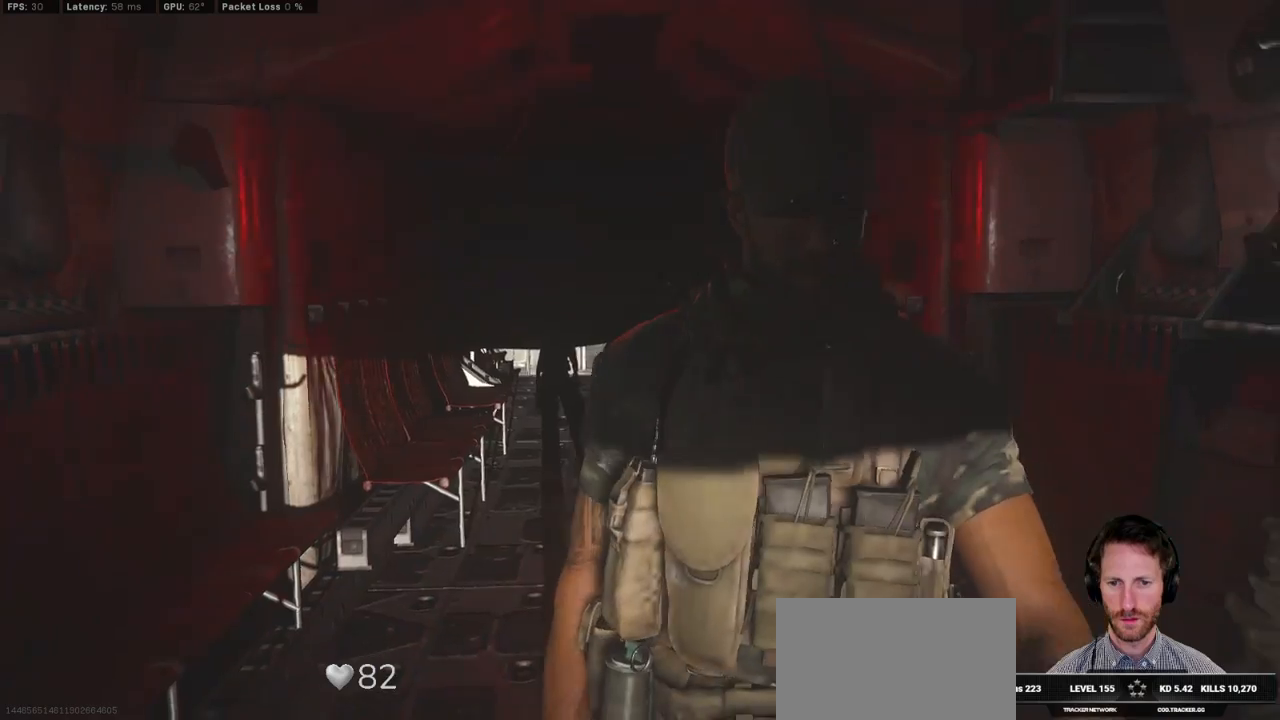
{"keys": [], "mouse": [], "events": []}
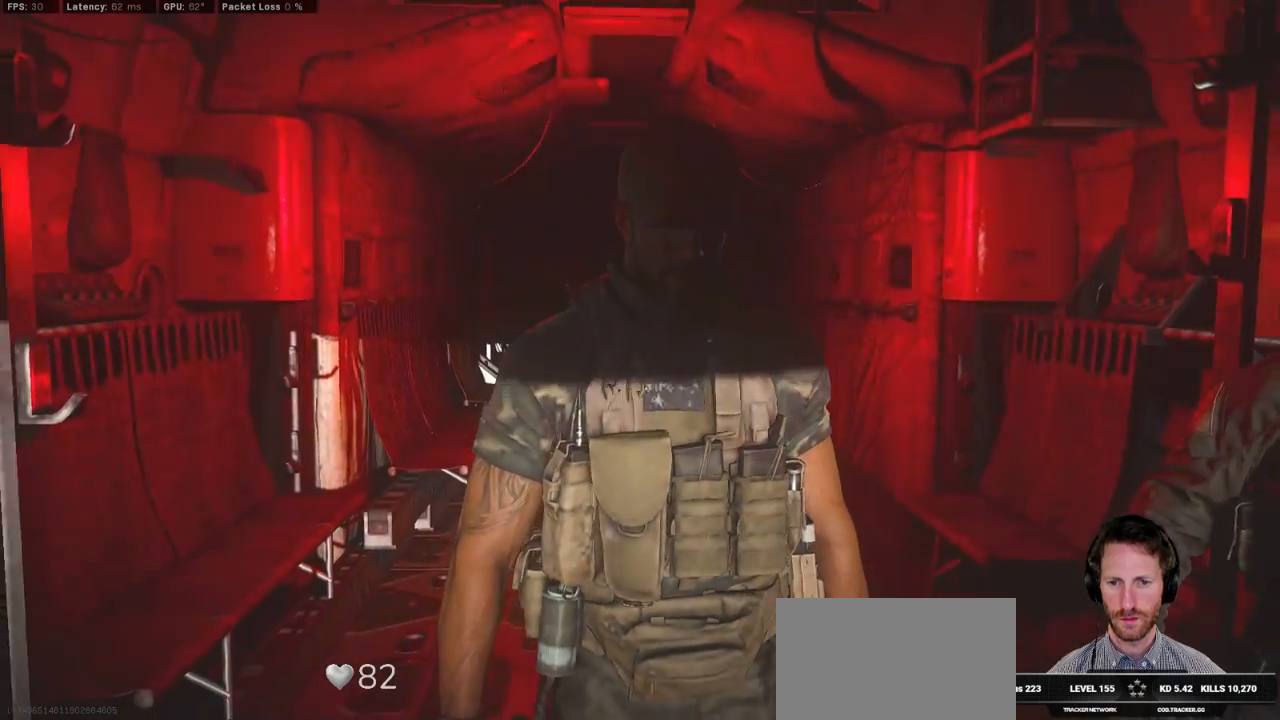
{"keys": [], "mouse": [], "events": []}
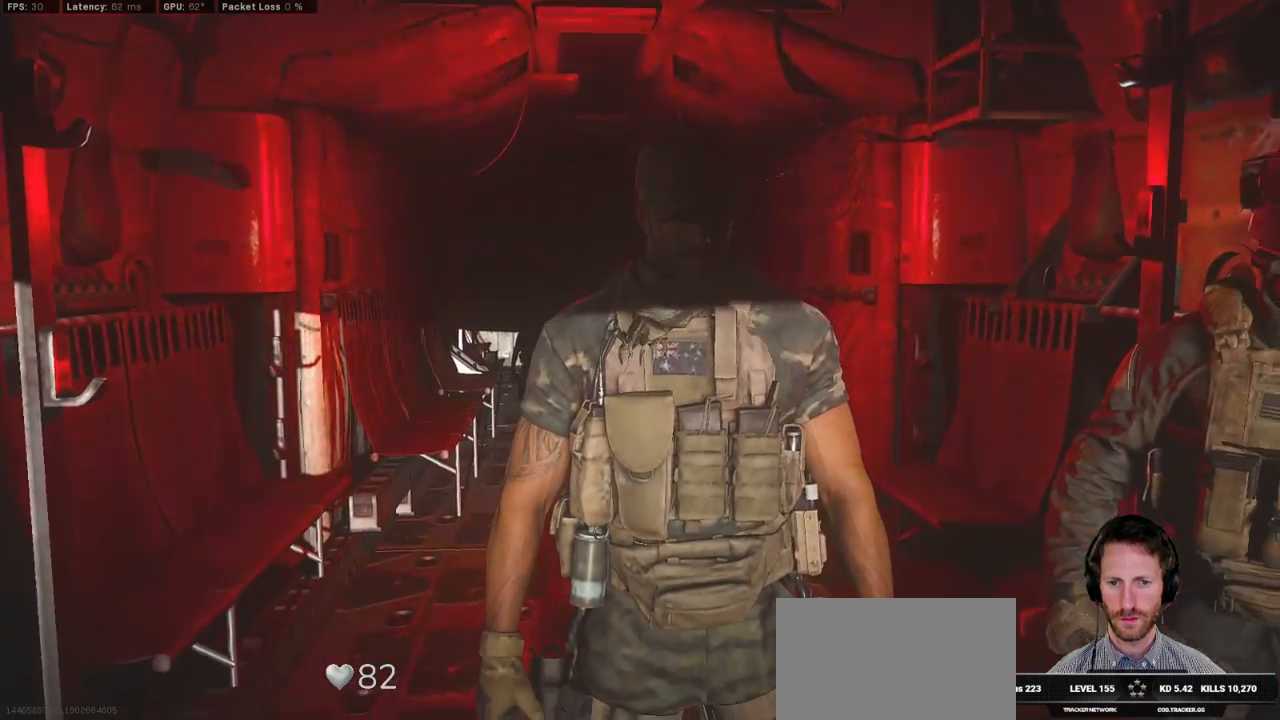
{"keys": [], "mouse": [], "events": [[300, "mouse_wheel", "down"], [350, "mouse_wheel", "up"]]}
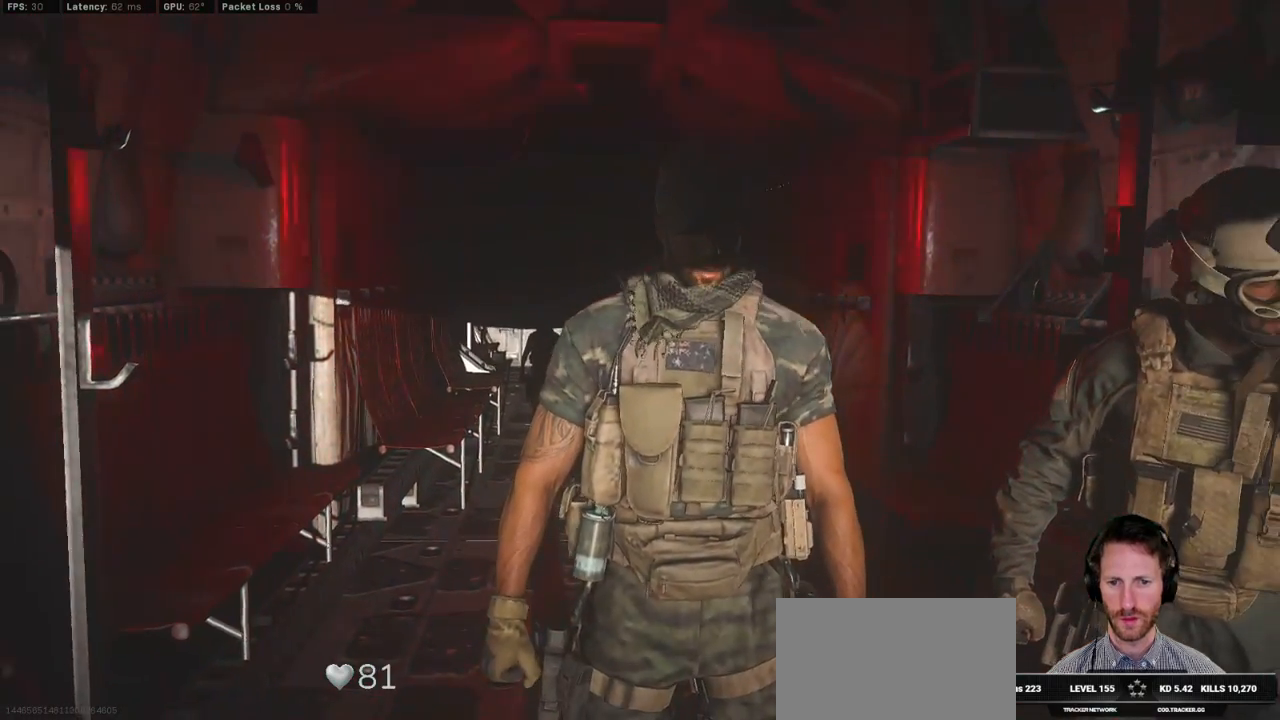
{"keys": [], "mouse": [], "events": []}
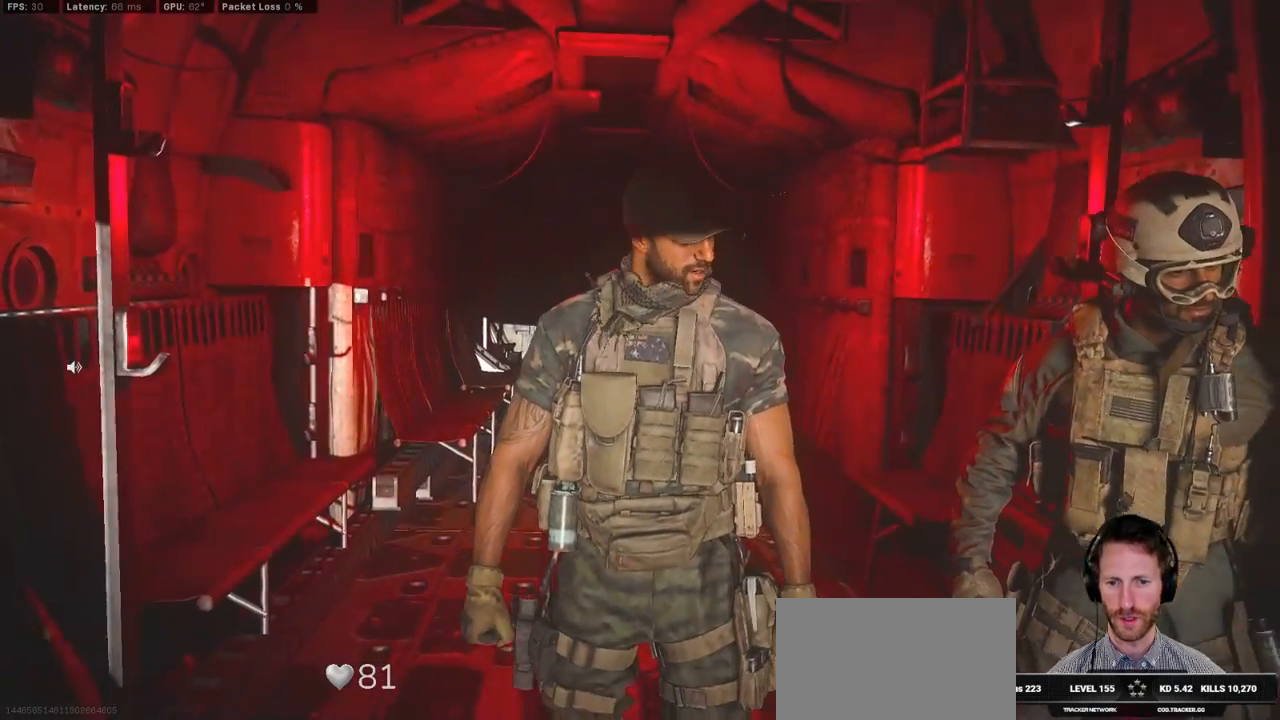
{"keys": [], "mouse": [], "events": []}
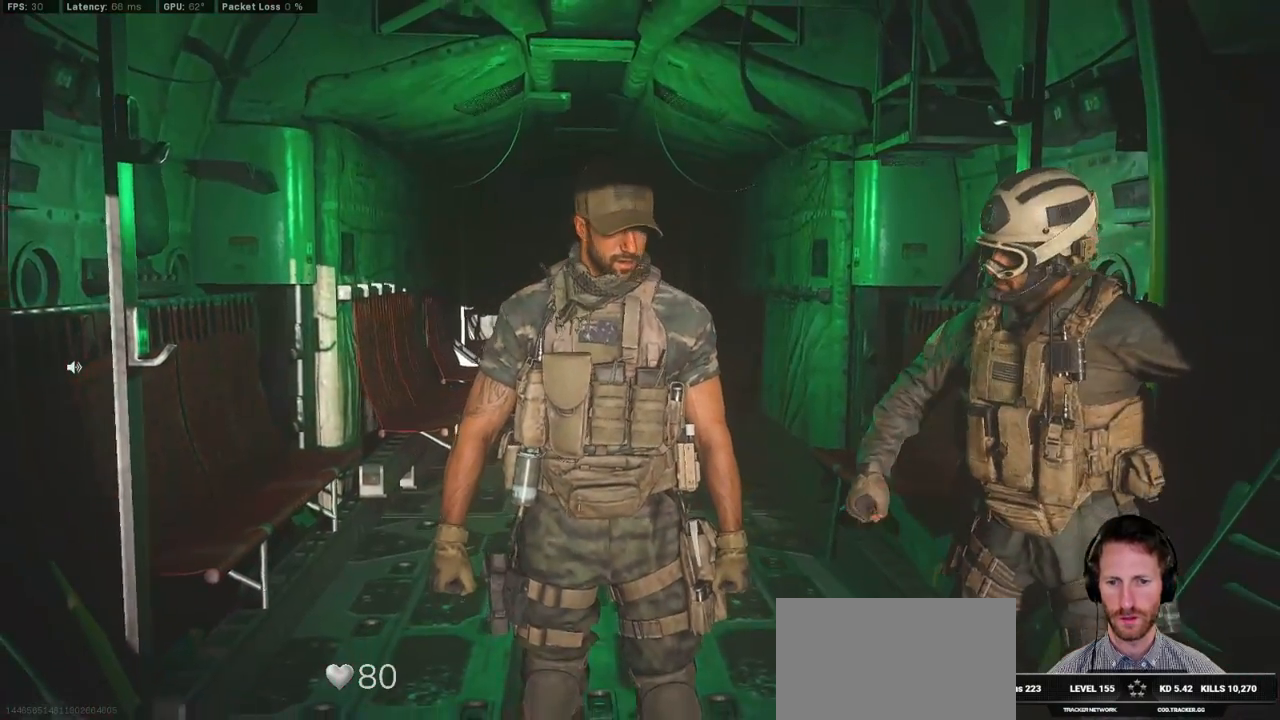
{"keys": [], "mouse": [], "events": []}
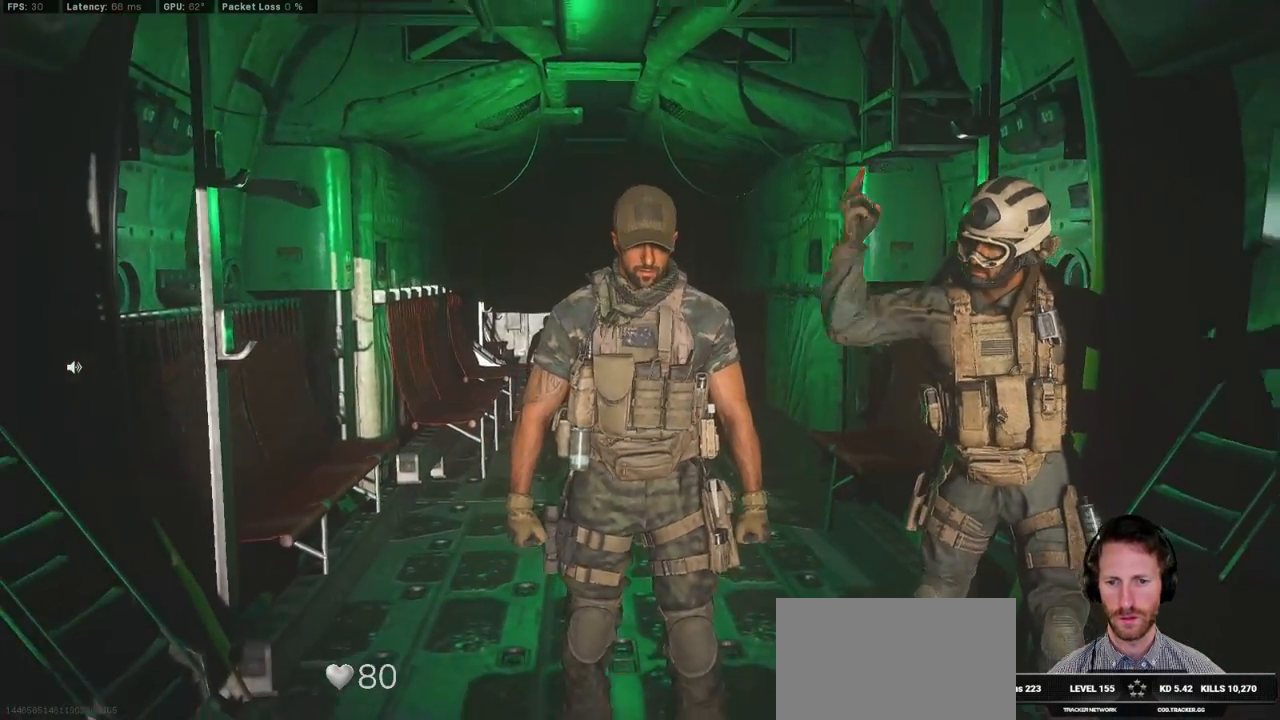
{"keys": [], "mouse": [], "events": [[333, "mouse_wheel", "down"], [383, "mouse_wheel", "up"]]}
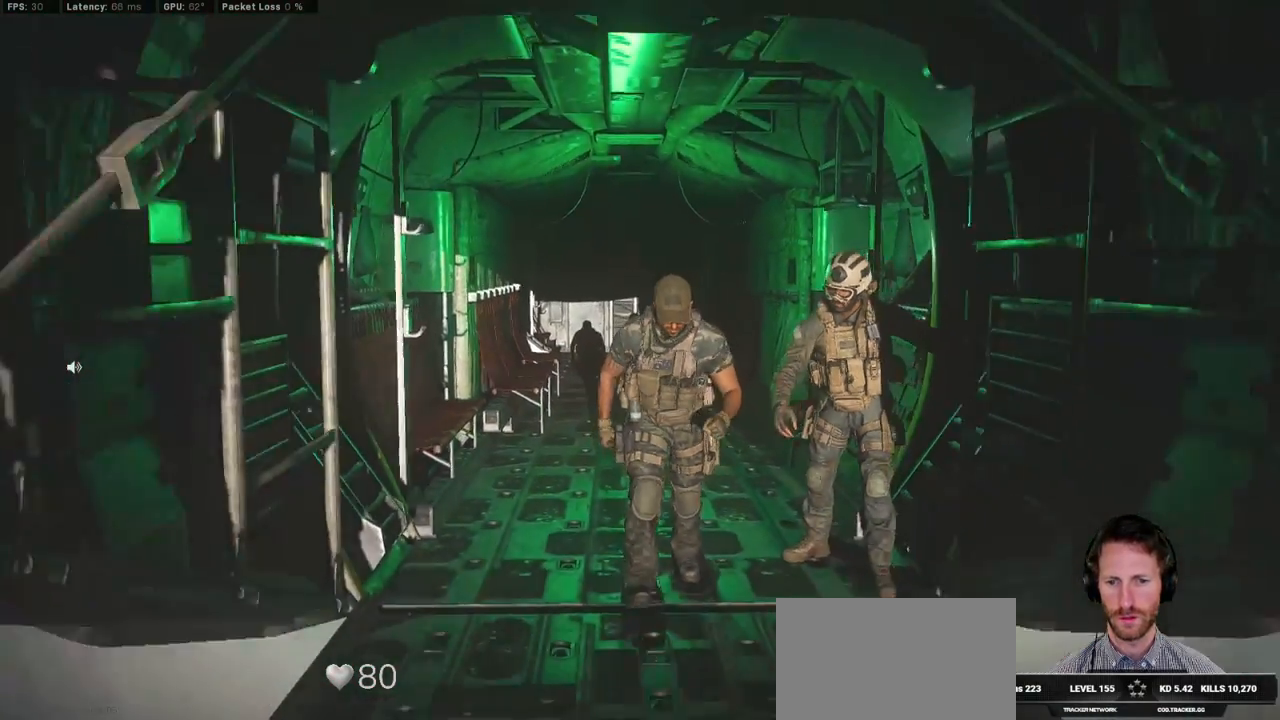
{"keys": [], "mouse": [], "events": []}
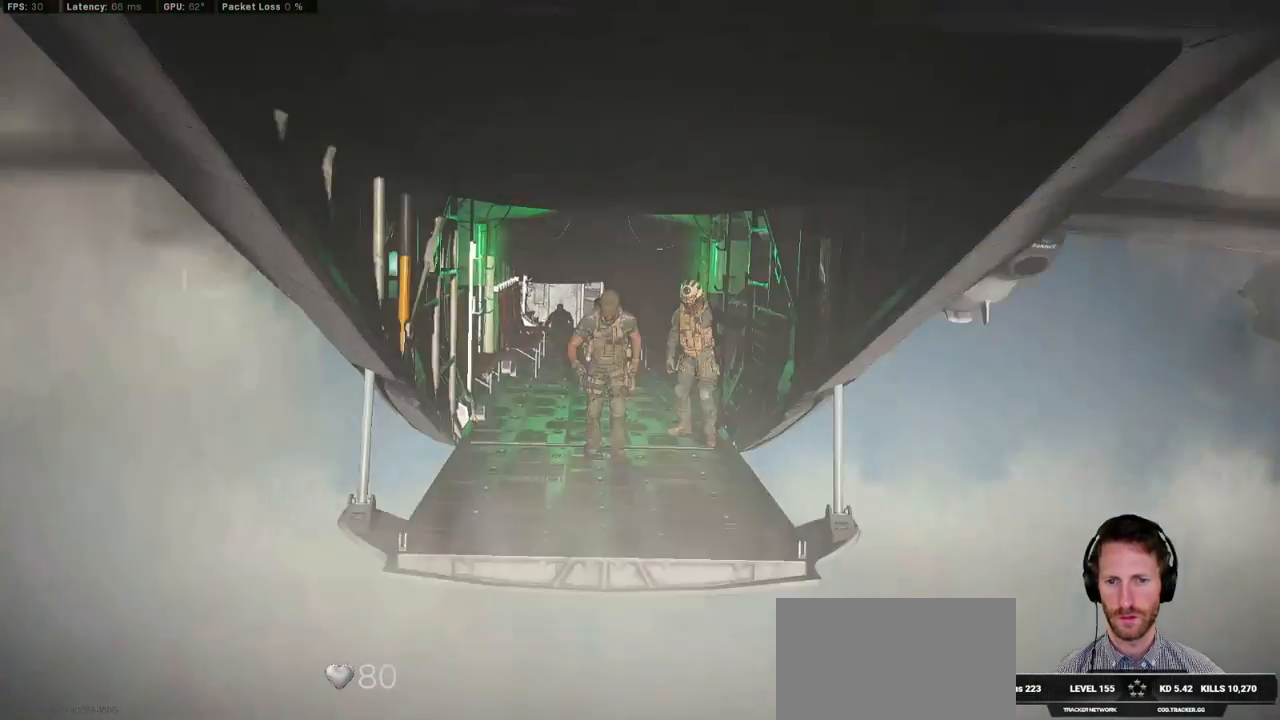
{"keys": [], "mouse": [], "events": [[17, "mouse_wheel", "down"], [367, "mouse_wheel", "up"]]}
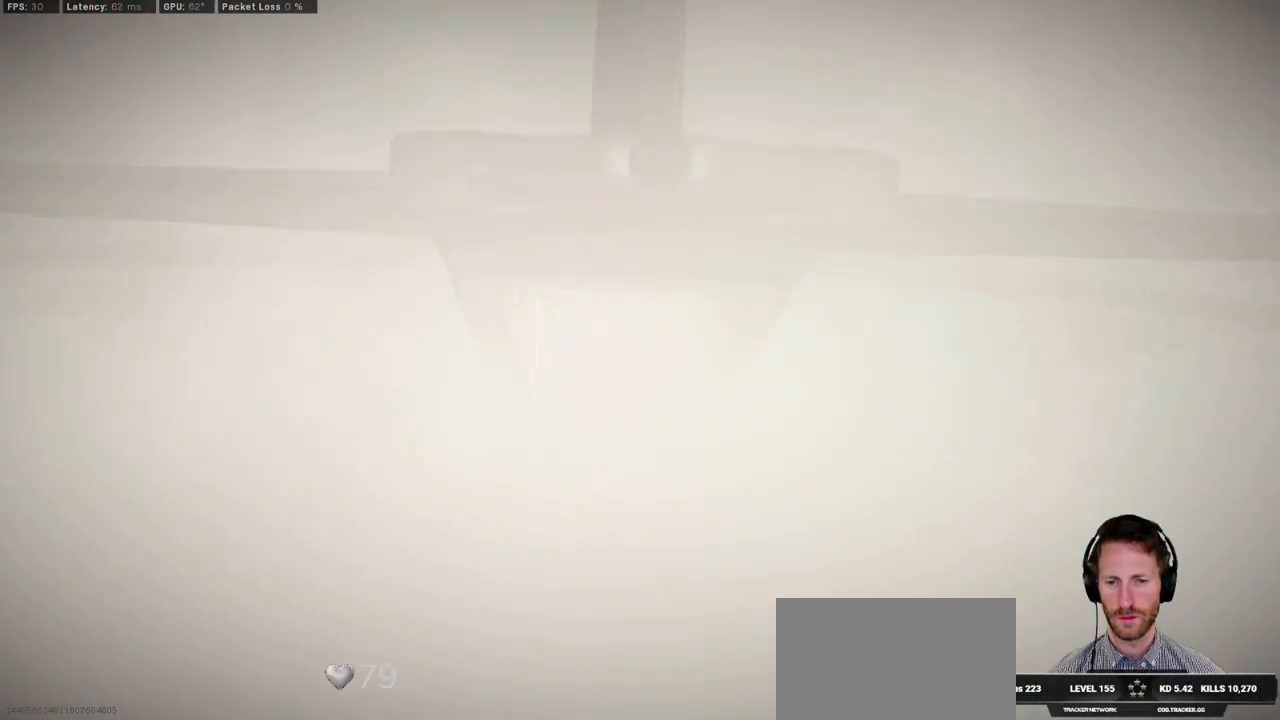
{"keys": [], "mouse": []}